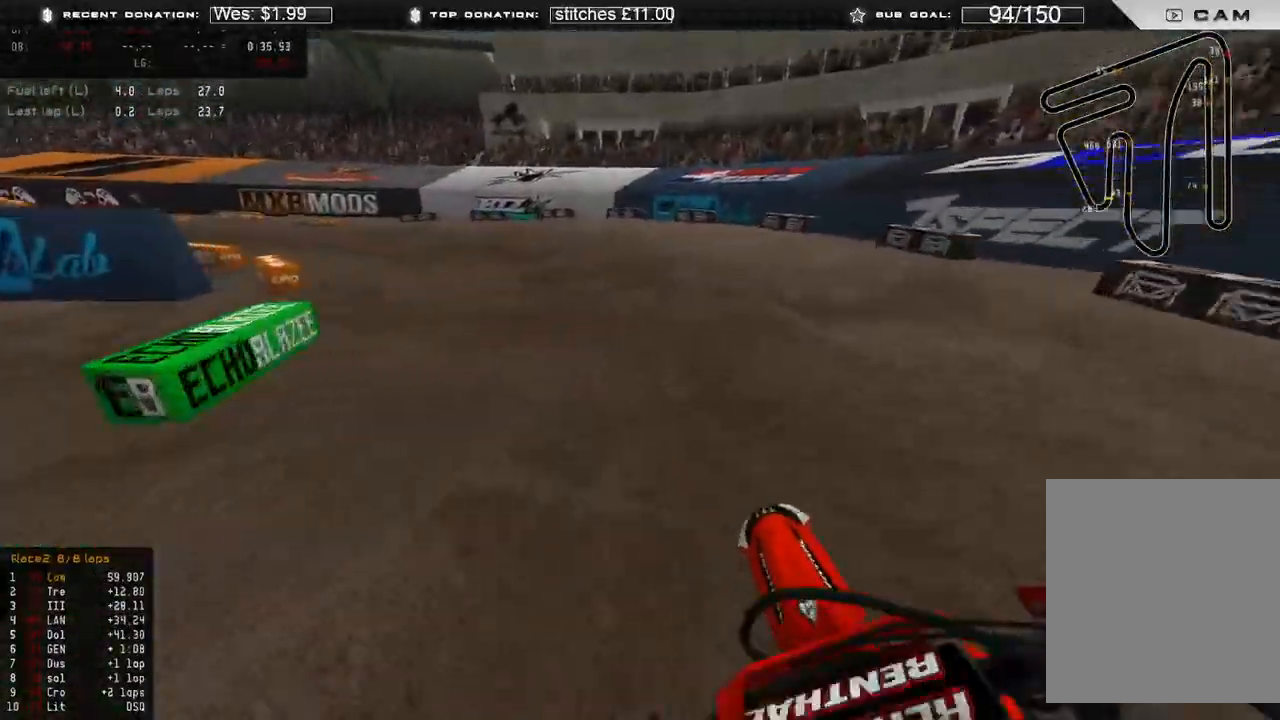
Gameplay with a controller (Xbox layout); each line is a JSON object with the inputs held at the frame after it. "events" lists button and stick changes between this image and that frame as [ms after this image, input, new state], when the widget could be followed in between.
{"buttons": [], "left_stick": "up-left", "right_stick": "right", "events": [[33, "R3", "down"], [33, "right_stick", "center"], [133, "R3", "up"], [200, "right_stick", "right"]]}
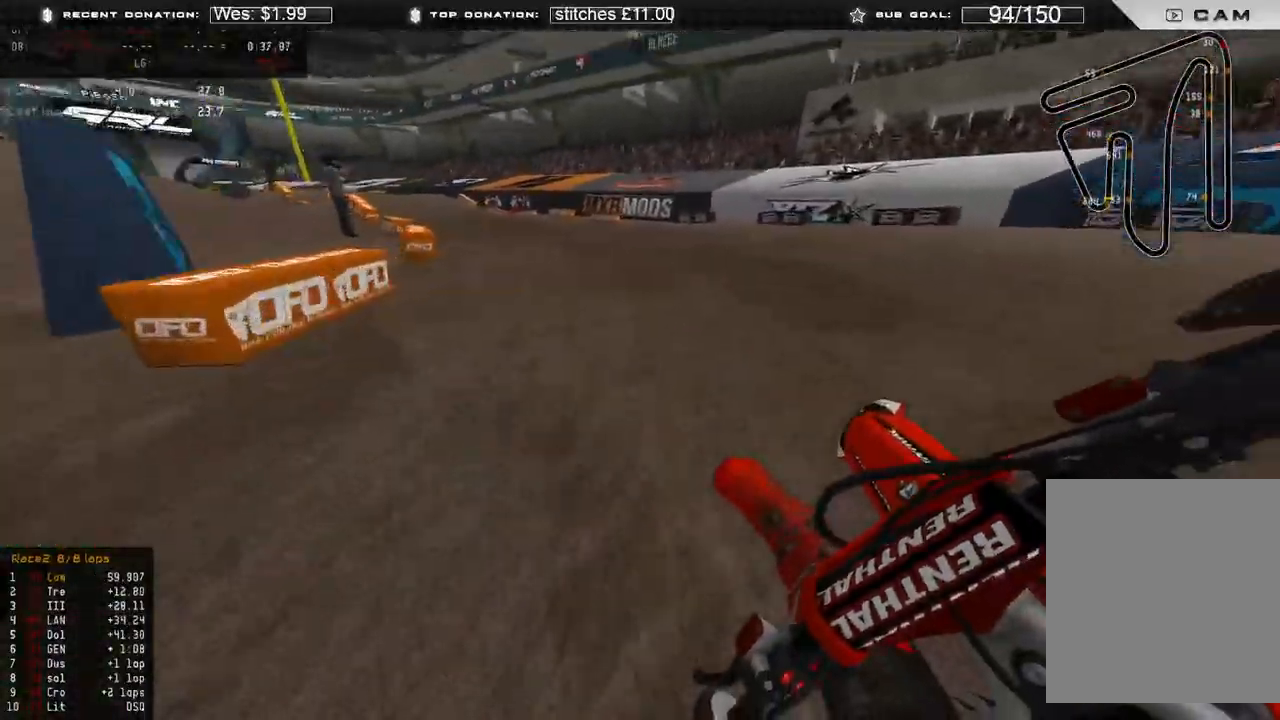
{"buttons": ["R2"], "left_stick": "up-left", "right_stick": "right", "events": [[217, "R2", "down"]]}
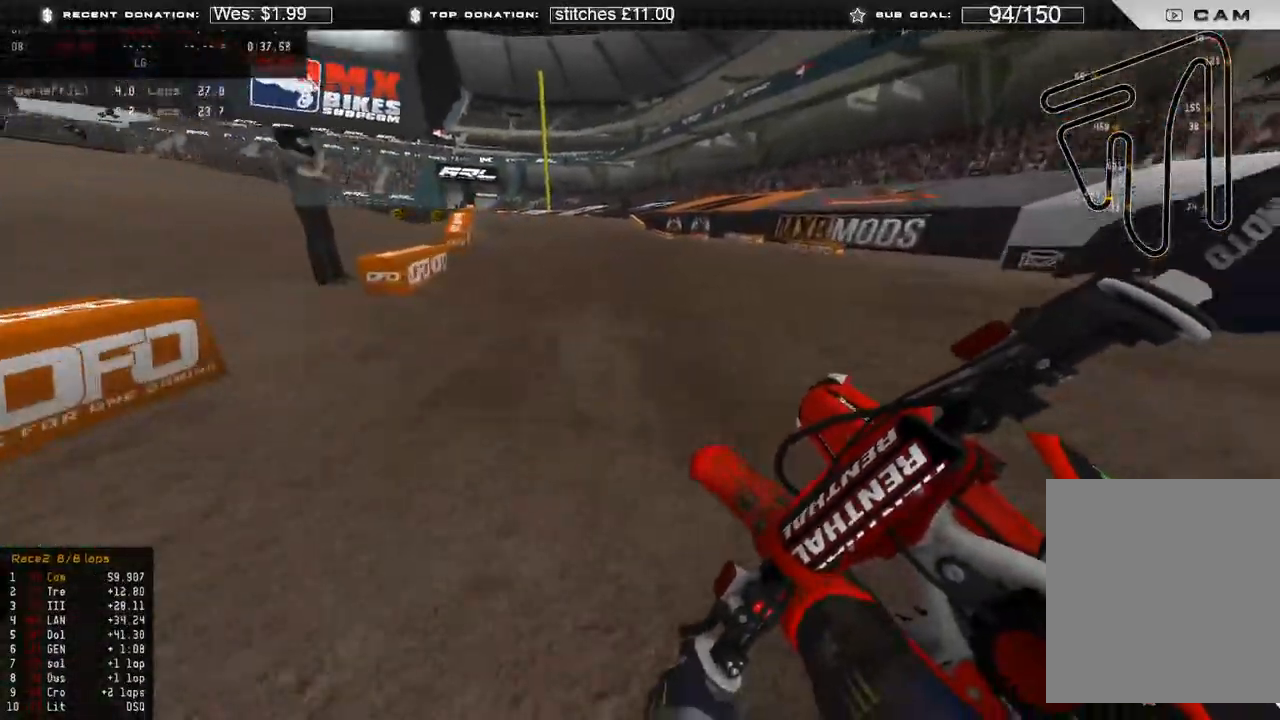
{"buttons": ["R2"], "left_stick": "up", "right_stick": "center", "events": [[150, "right_stick", "center"], [283, "R3", "down"], [350, "left_stick", "up"], [367, "R3", "up"]]}
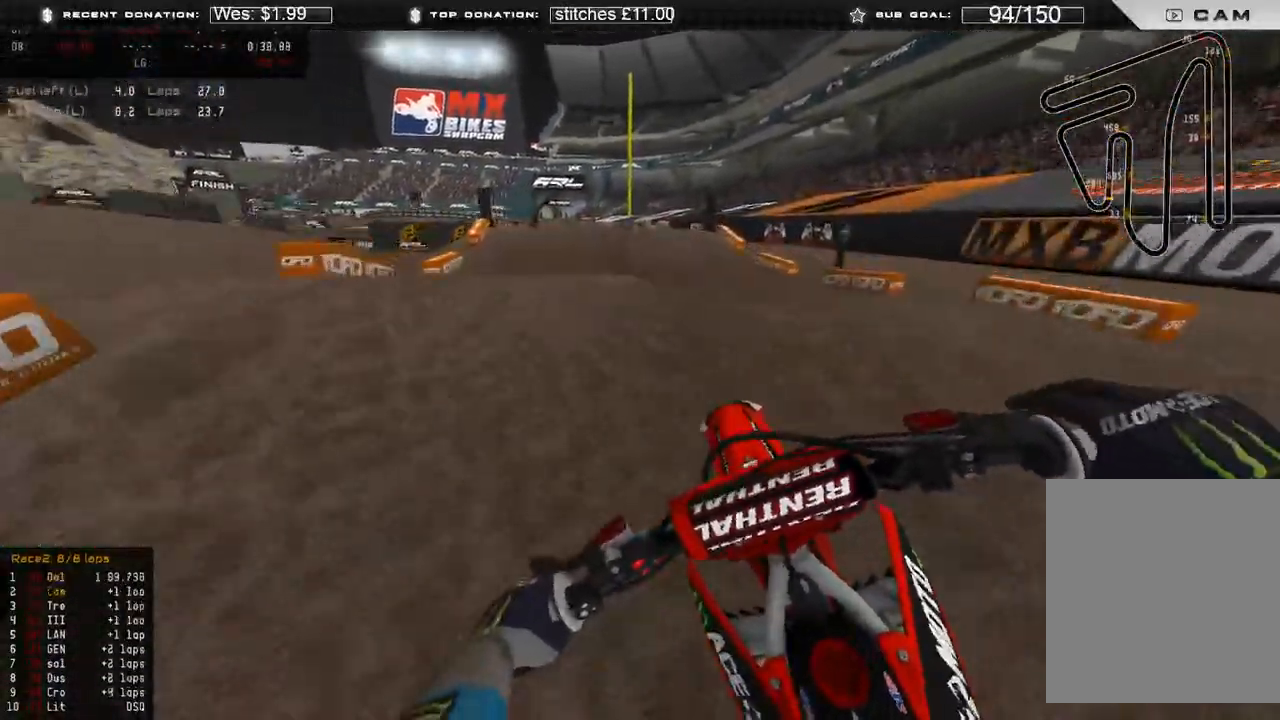
{"buttons": [], "left_stick": "up-left", "right_stick": "down", "events": [[33, "R3", "down"], [83, "R3", "up"], [217, "right_stick", "up-right"], [267, "left_stick", "center"], [333, "right_stick", "center"], [350, "R2", "up"], [400, "left_stick", "up-left"], [400, "right_stick", "down"]]}
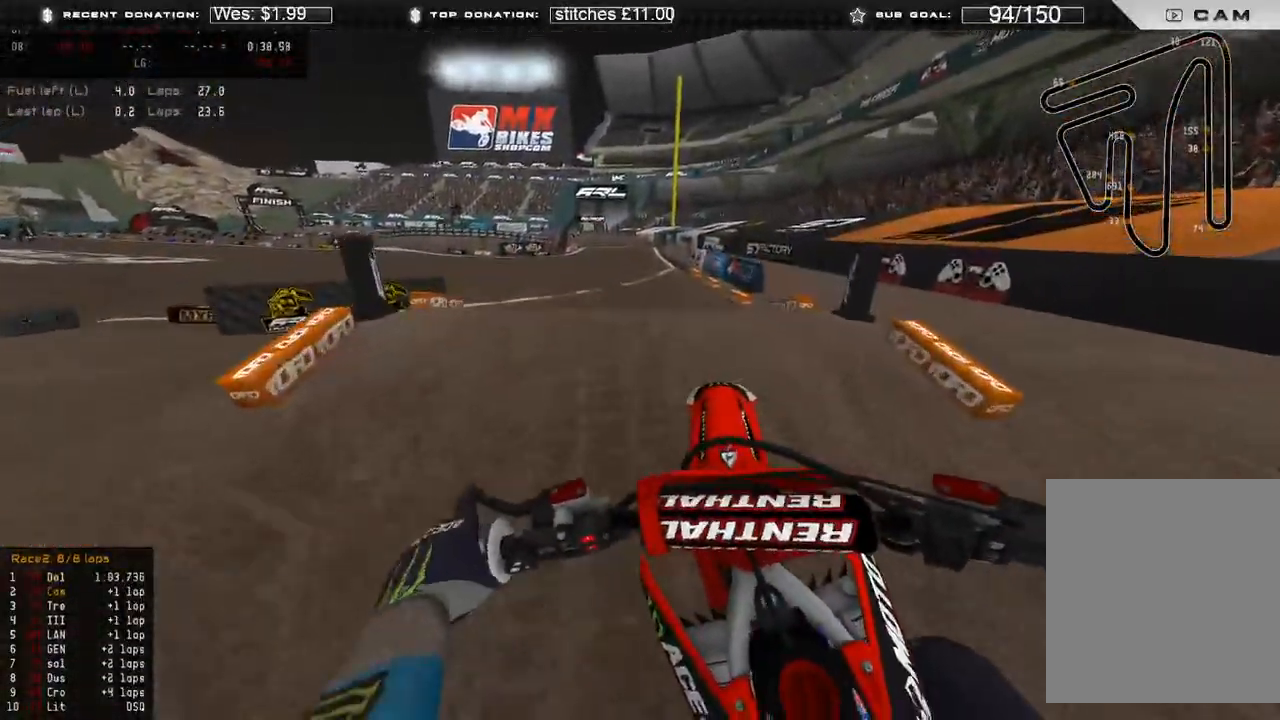
{"buttons": ["R2"], "left_stick": "up", "right_stick": "right", "events": [[100, "R2", "down"], [167, "right_stick", "down-right"], [217, "R3", "down"], [283, "left_stick", "up"], [317, "R3", "up"], [400, "right_stick", "right"]]}
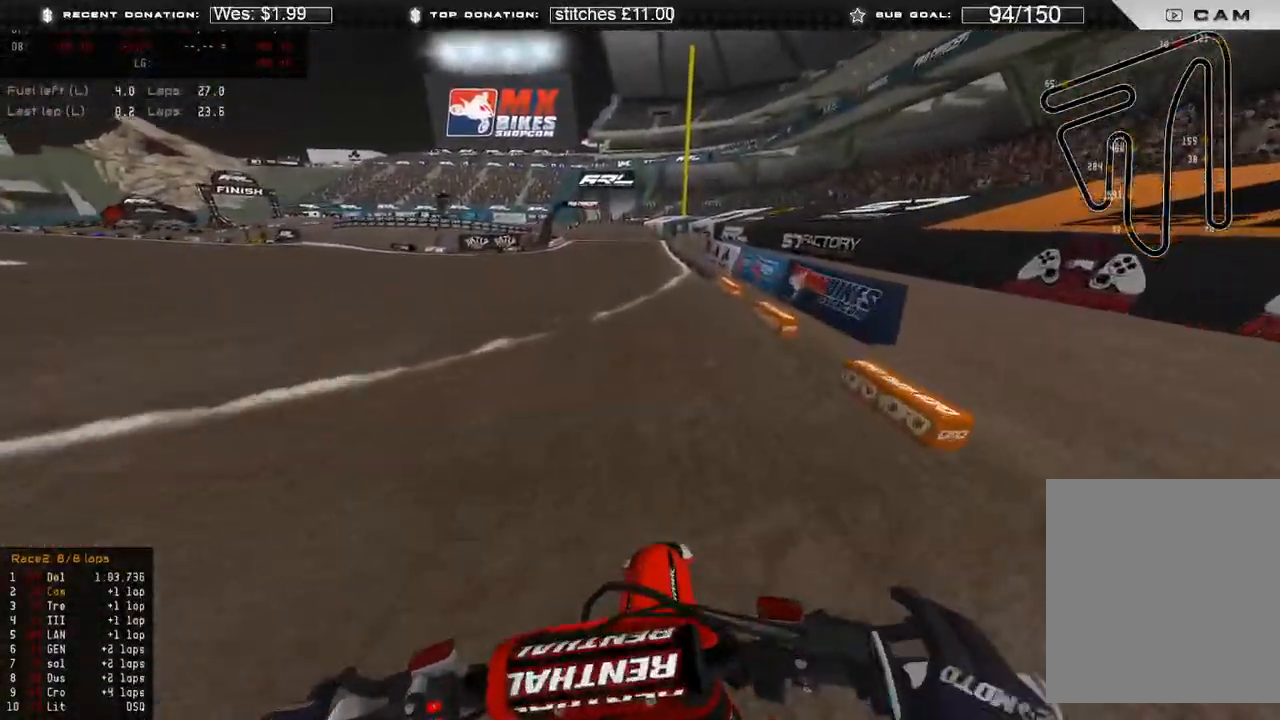
{"buttons": ["R2"], "left_stick": "center", "right_stick": "up", "events": [[17, "right_stick", "up-right"], [83, "left_stick", "up-right"], [217, "right_stick", "up"], [283, "R3", "down"], [367, "R3", "up"], [400, "left_stick", "center"]]}
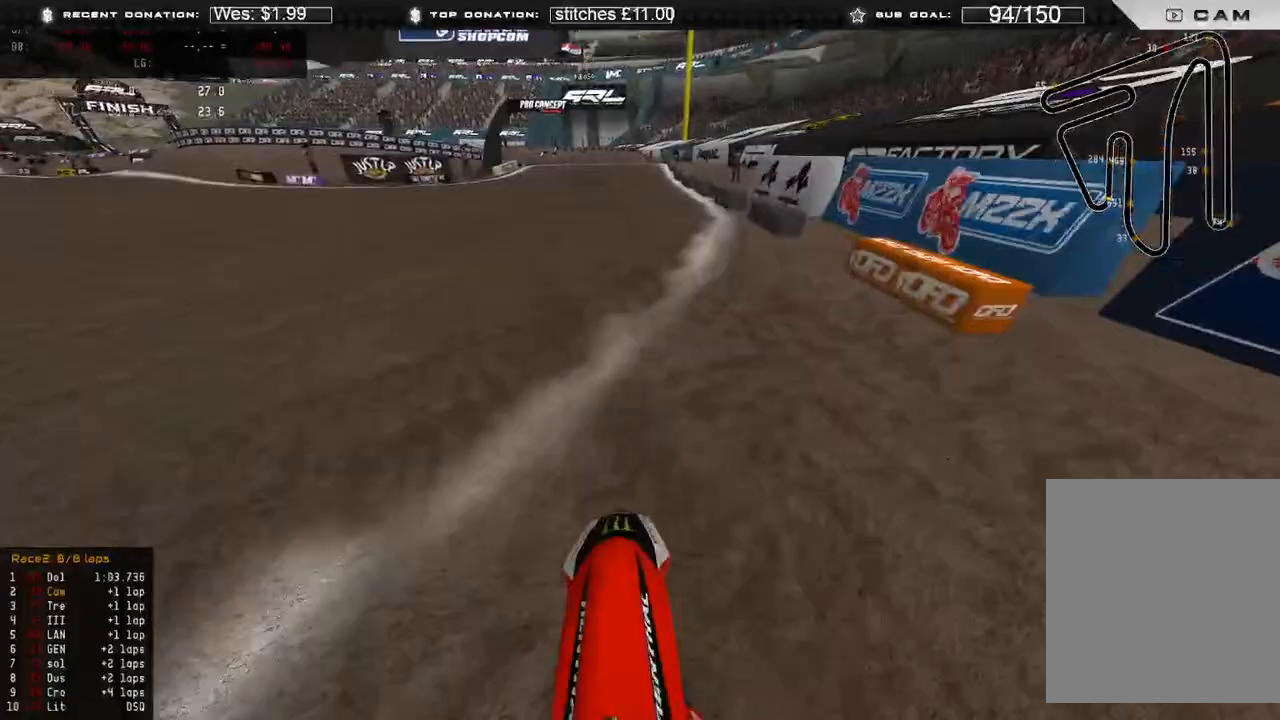
{"buttons": ["R2", "R3"], "left_stick": "center", "right_stick": "center", "events": [[367, "right_stick", "up-right"], [500, "R3", "down"], [500, "right_stick", "center"]]}
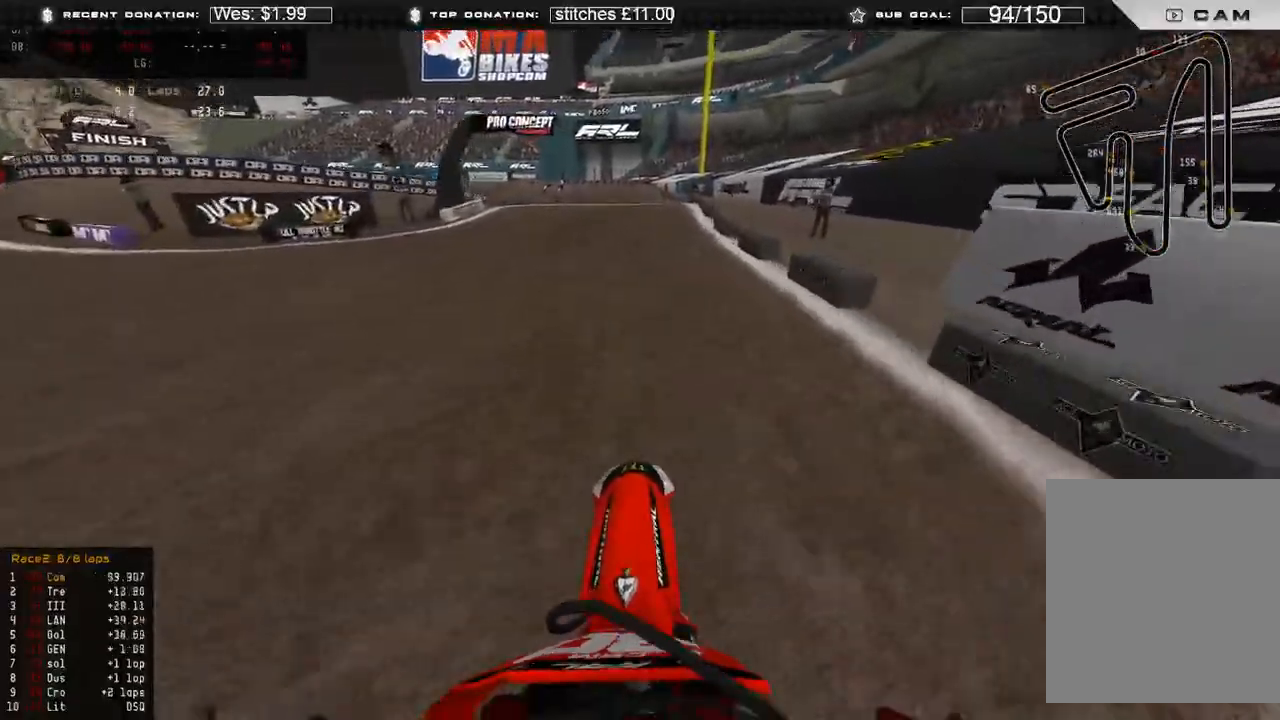
{"buttons": ["R2", "R3"], "left_stick": "center", "right_stick": "up-right", "events": [[100, "R3", "up"], [300, "right_stick", "up-right"], [500, "R3", "down"]]}
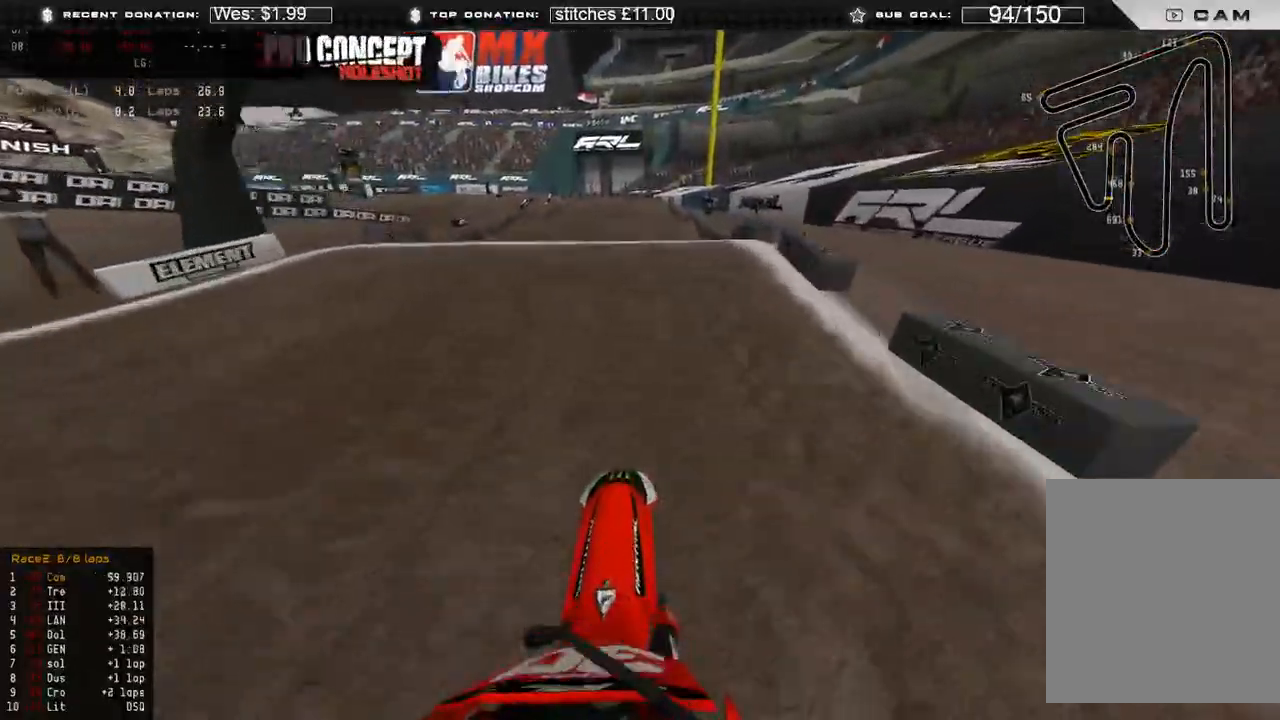
{"buttons": ["R2"], "left_stick": "center", "right_stick": "down", "events": [[67, "right_stick", "center"], [83, "R3", "up"], [200, "right_stick", "down"], [283, "R2", "up"], [283, "R3", "down"], [283, "left_stick", "up"], [367, "R3", "up"], [433, "R2", "down"], [483, "left_stick", "center"]]}
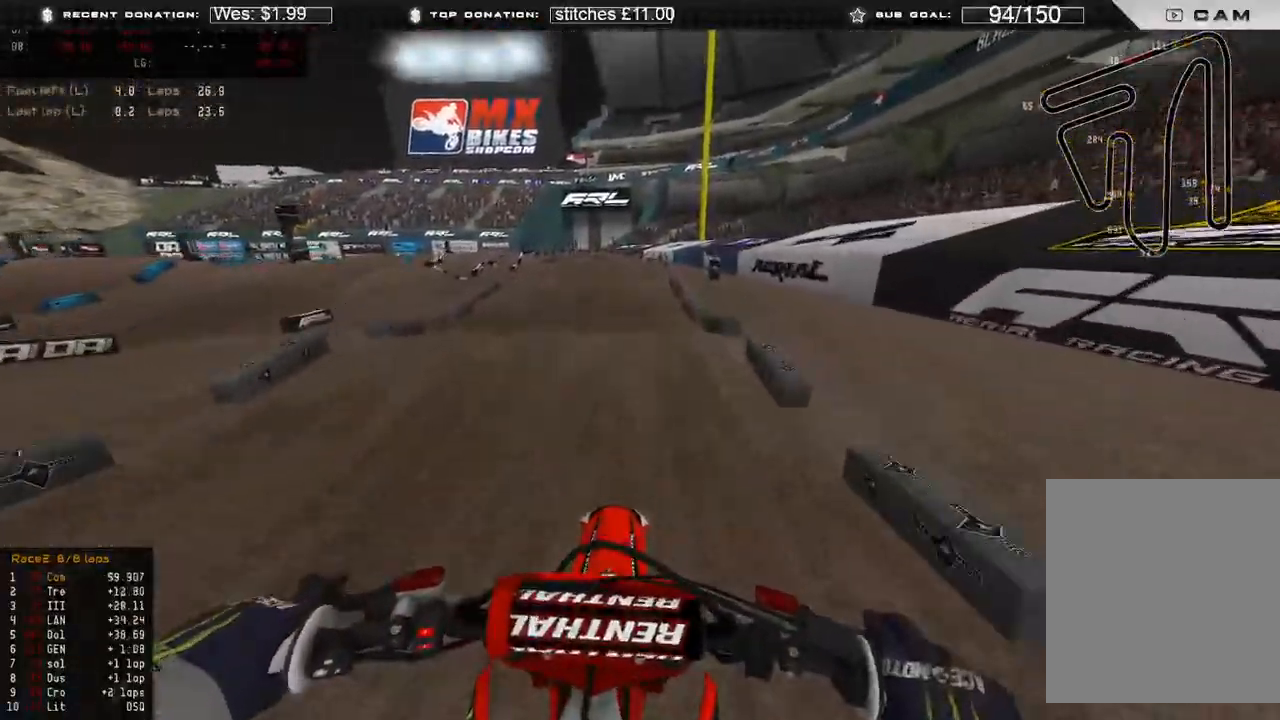
{"buttons": ["R2"], "left_stick": "center", "right_stick": "center", "events": [[17, "right_stick", "center"], [100, "right_stick", "up-right"], [467, "right_stick", "center"]]}
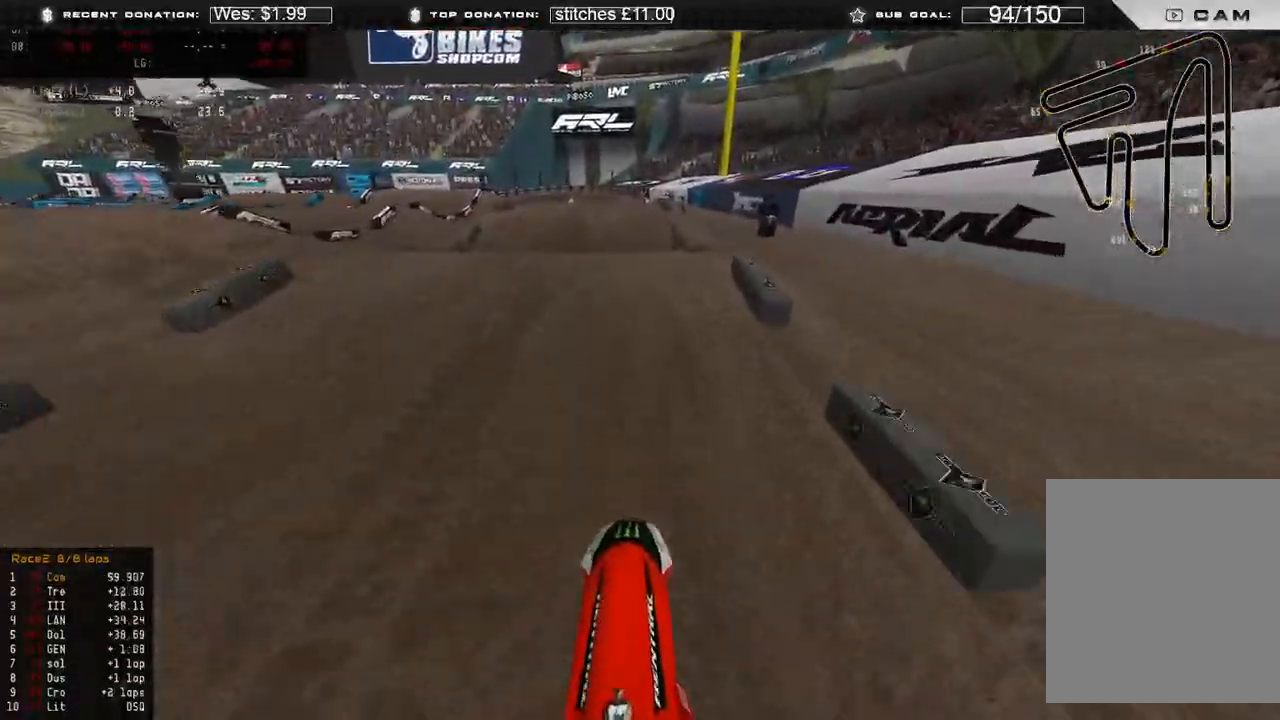
{"buttons": ["L2"], "left_stick": "center", "right_stick": "down", "events": [[133, "R3", "down"], [200, "right_stick", "up"], [217, "R3", "up"], [267, "R2", "up"], [350, "right_stick", "center"], [383, "L2", "down"], [417, "right_stick", "down"]]}
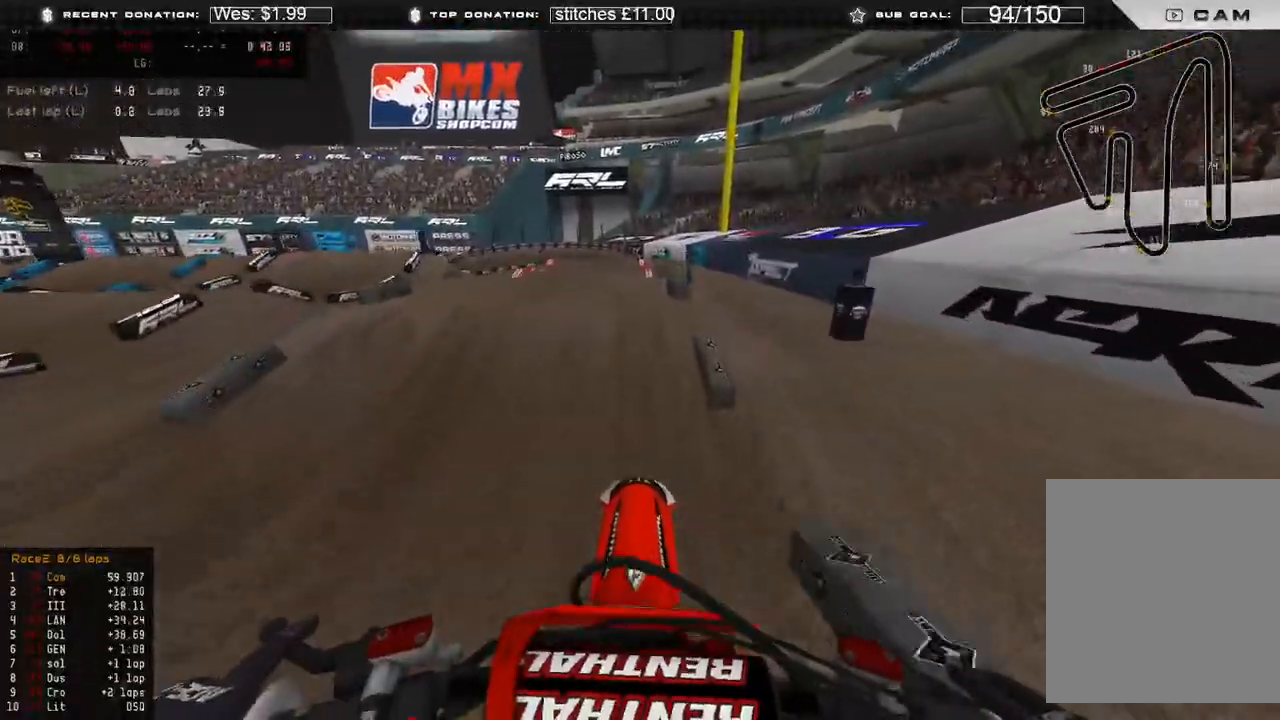
{"buttons": ["R2", "R3"], "left_stick": "center", "right_stick": "down", "events": [[33, "L2", "up"], [100, "R2", "down"], [467, "R3", "down"]]}
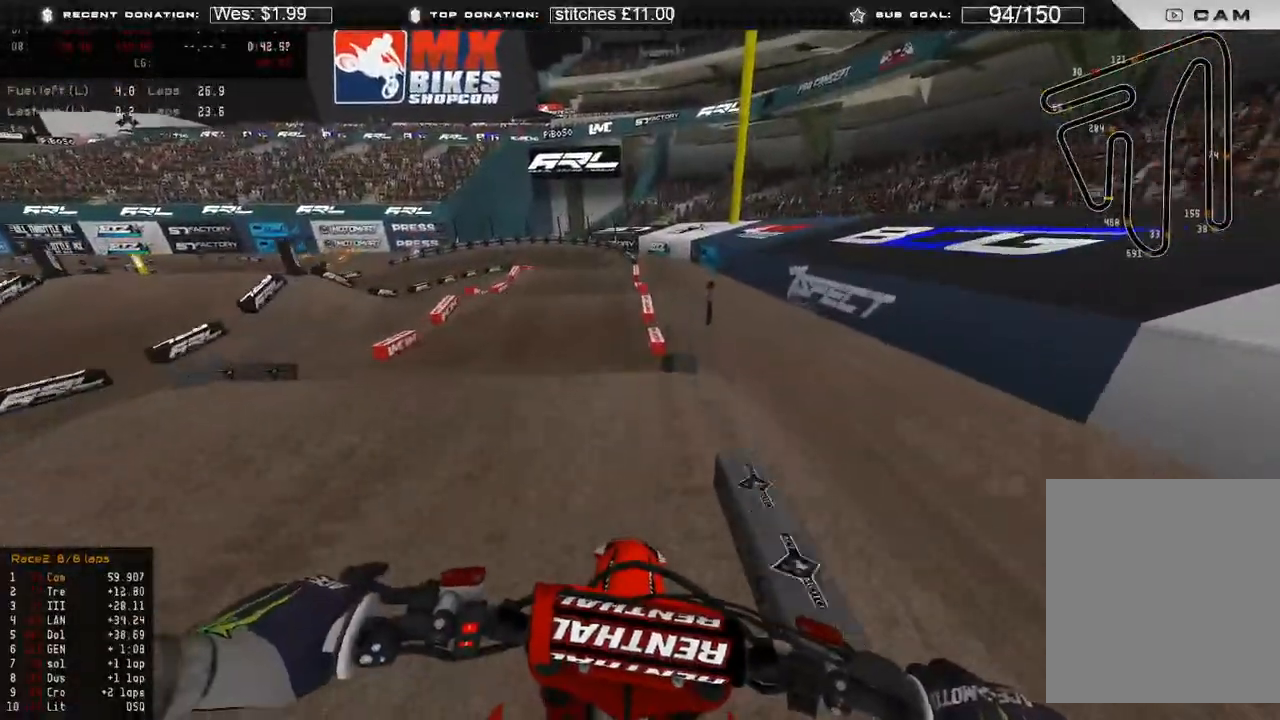
{"buttons": ["R2"], "left_stick": "up-left", "right_stick": "down", "events": [[50, "R3", "up"], [400, "left_stick", "up-left"]]}
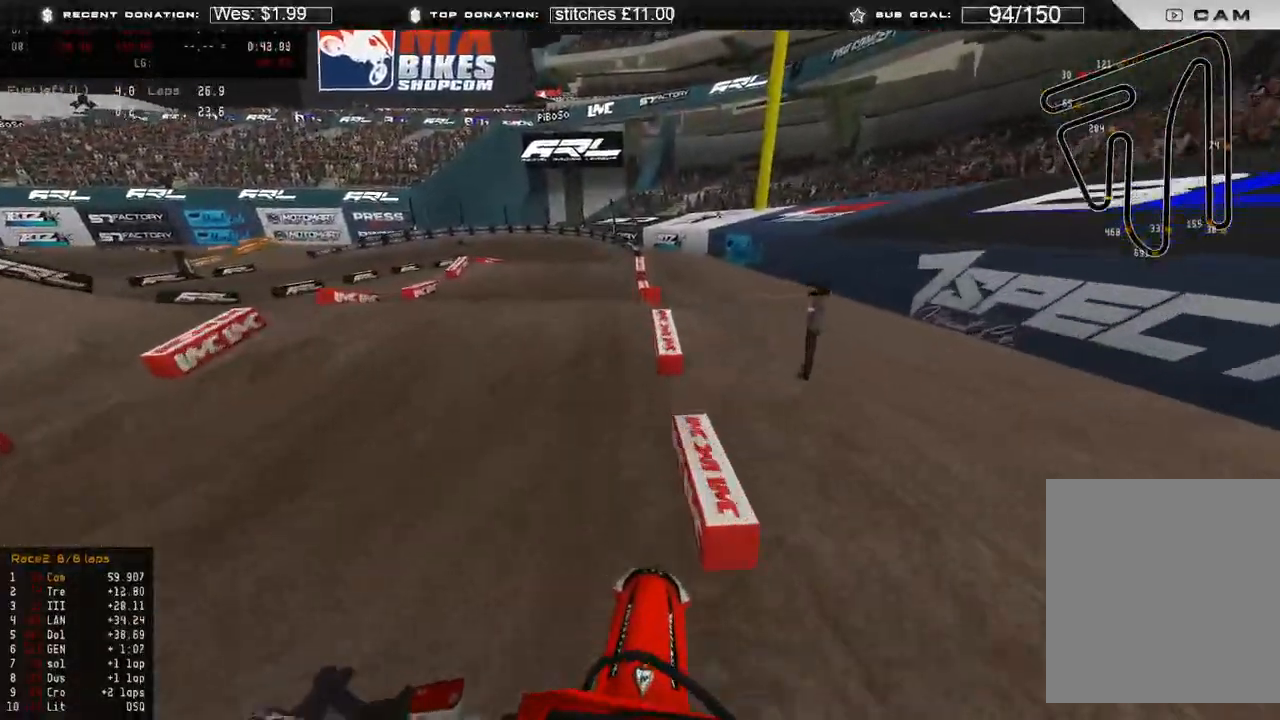
{"buttons": ["R2", "R3"], "left_stick": "up-left", "right_stick": "center", "events": [[133, "right_stick", "left"], [183, "R3", "down"], [267, "R3", "up"], [267, "right_stick", "up"], [450, "right_stick", "center"], [483, "R3", "down"]]}
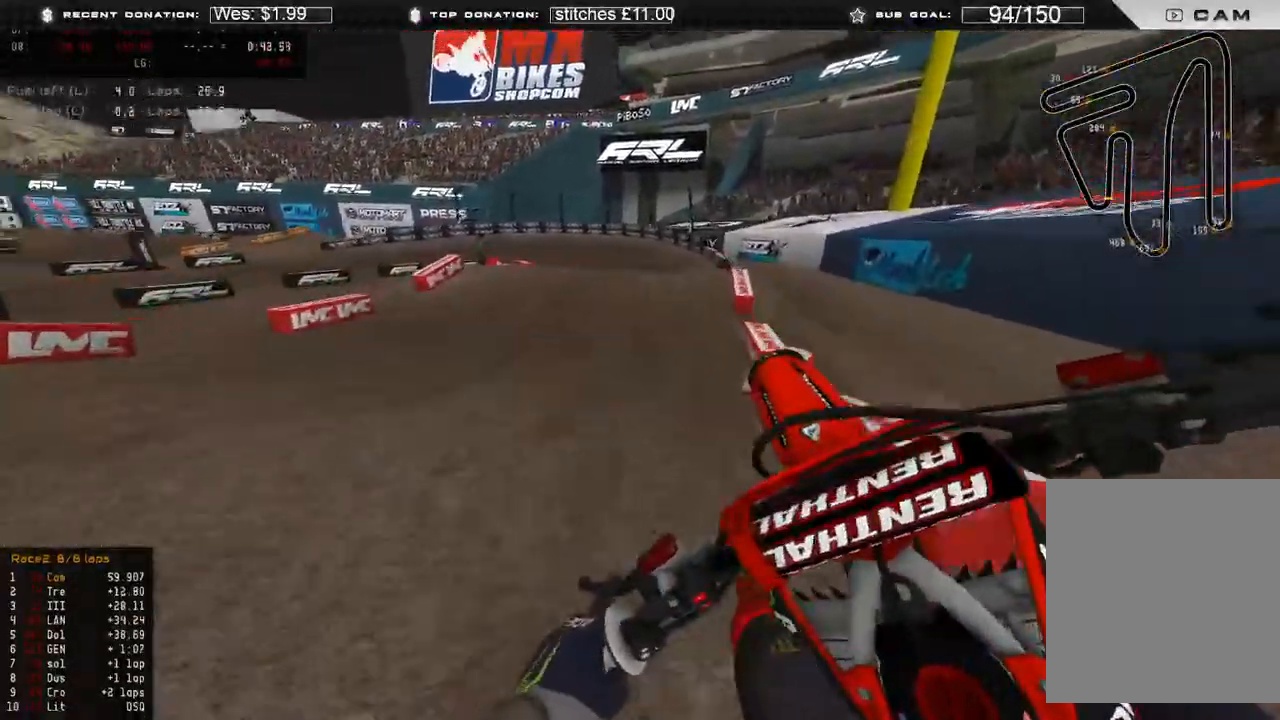
{"buttons": ["R2"], "left_stick": "up-right", "right_stick": "down-left", "events": [[17, "left_stick", "up-right"], [17, "right_stick", "down"], [83, "R3", "up"], [100, "R2", "up"], [217, "right_stick", "down-left"], [483, "R2", "down"]]}
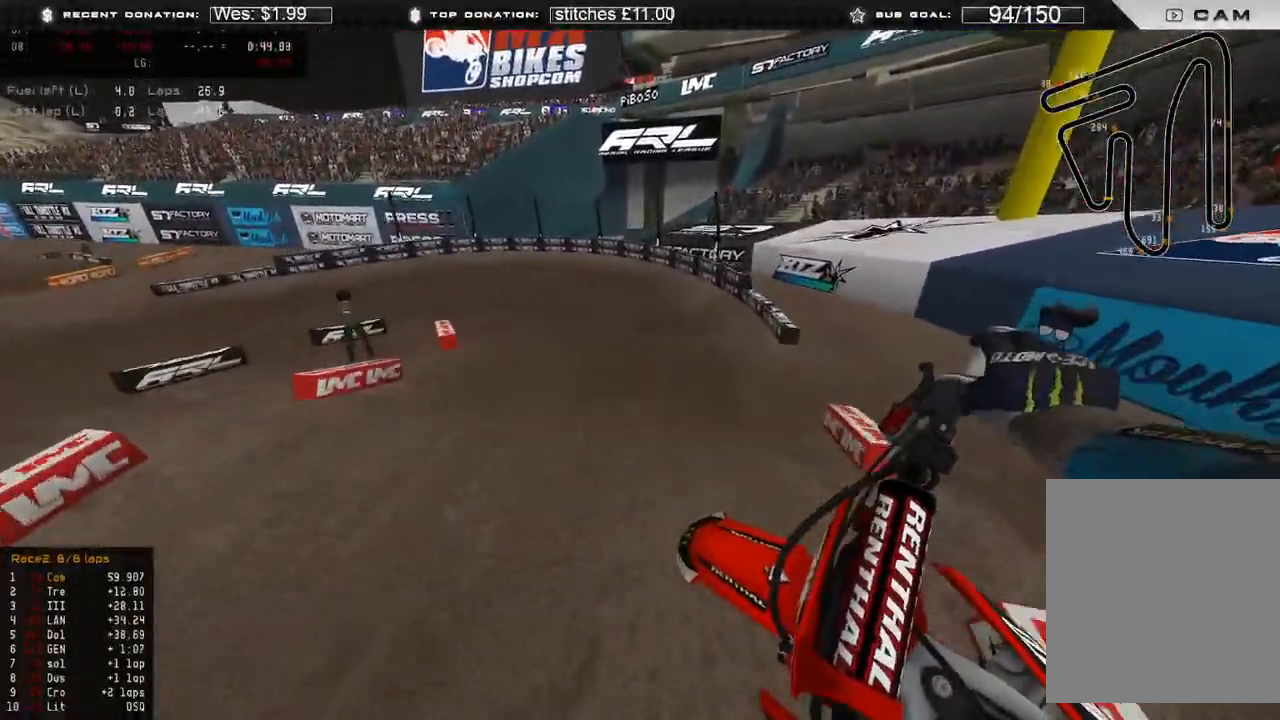
{"buttons": ["R2"], "left_stick": "up-left", "right_stick": "center", "events": [[183, "left_stick", "up-left"], [283, "right_stick", "center"]]}
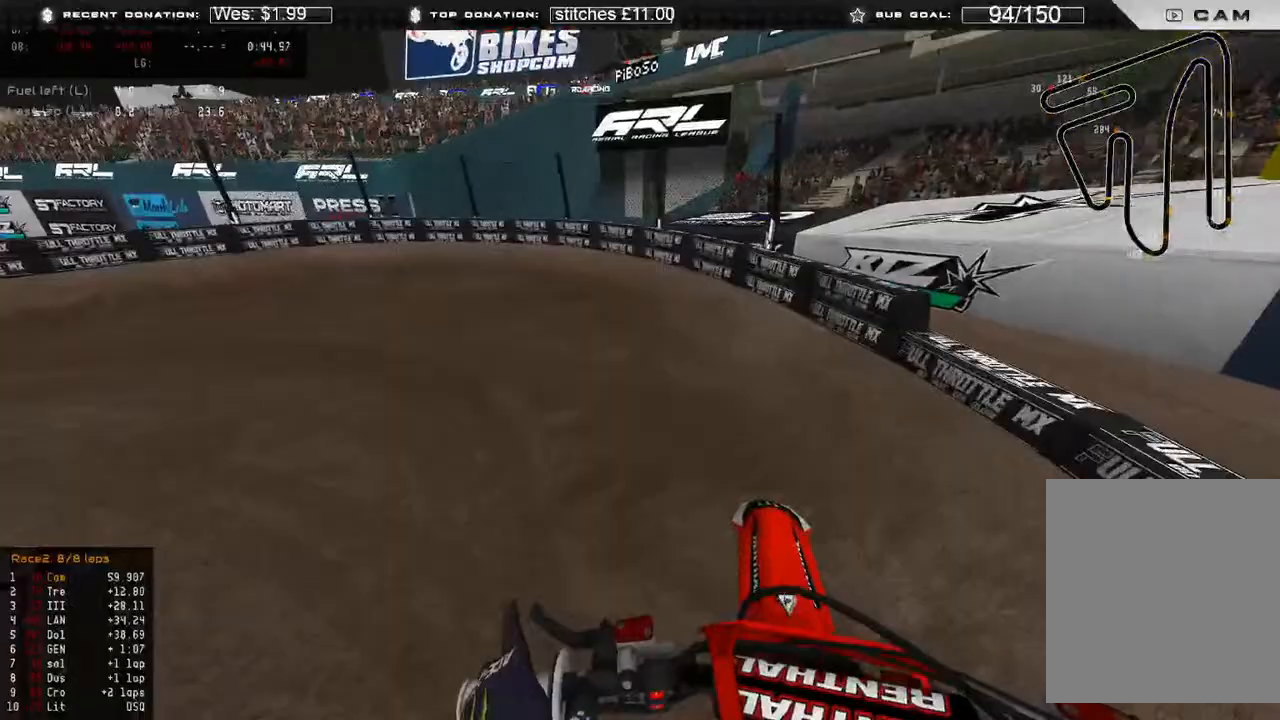
{"buttons": [], "left_stick": "up-left", "right_stick": "right", "events": [[83, "R3", "down"], [183, "R3", "up"], [217, "R2", "up"], [367, "right_stick", "right"]]}
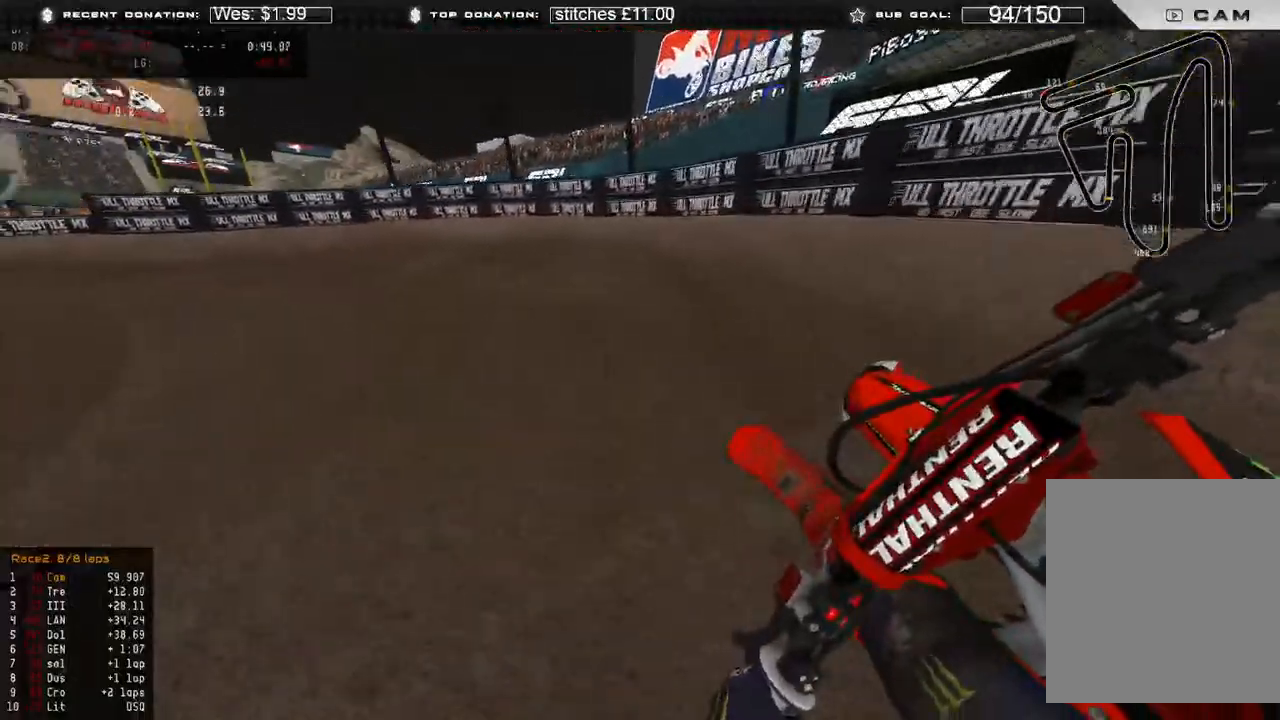
{"buttons": [], "left_stick": "up-left", "right_stick": "down-right", "events": [[33, "right_stick", "down-right"]]}
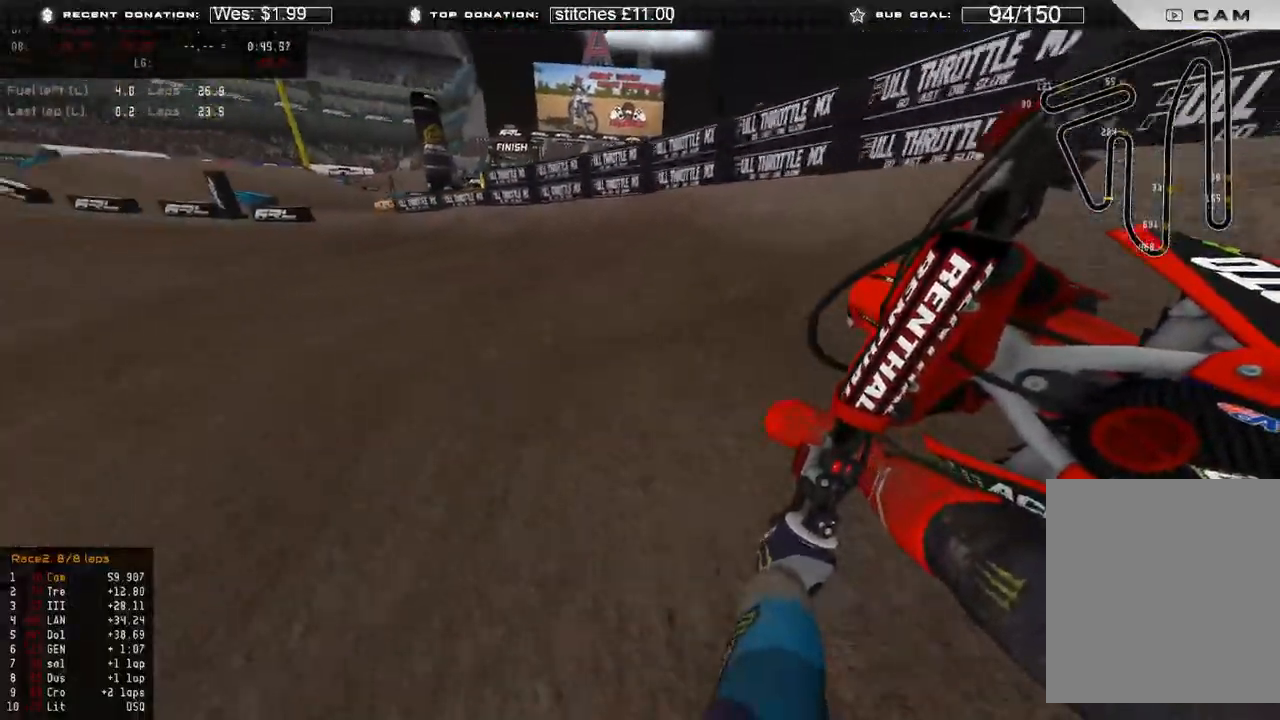
{"buttons": ["R2"], "left_stick": "up-left", "right_stick": "down-right"}
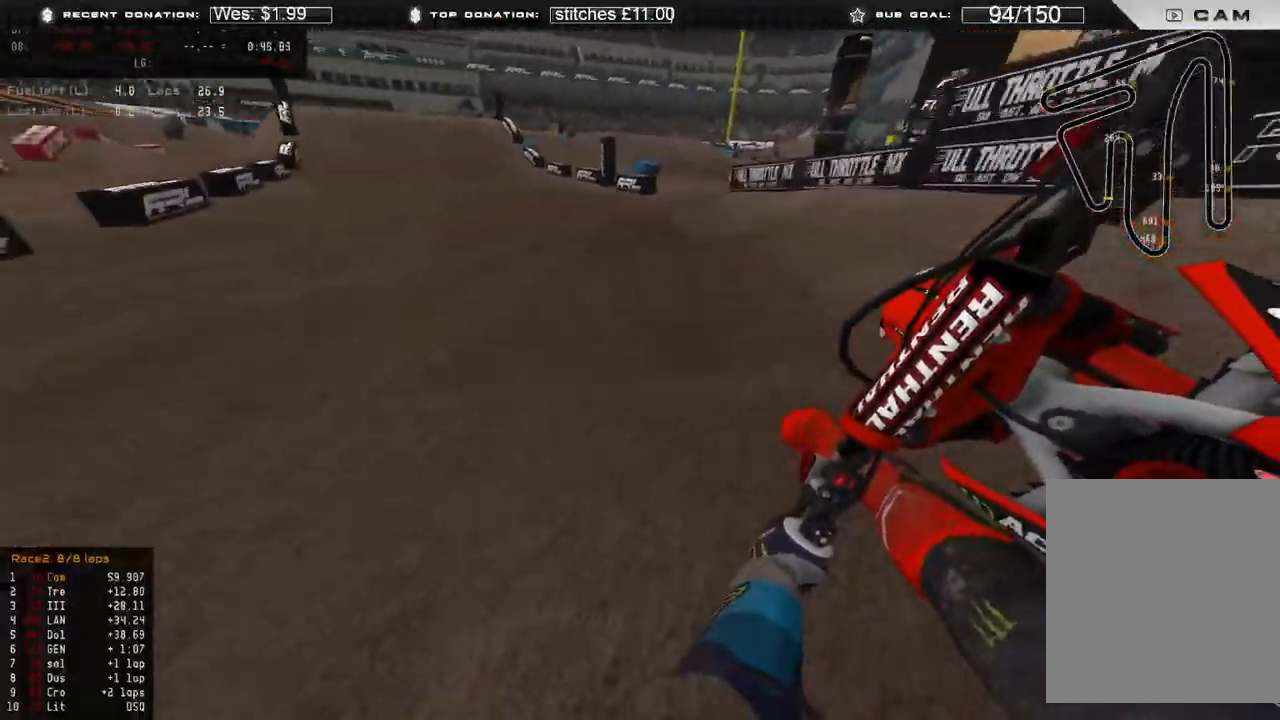
{"buttons": ["R2", "R3"], "left_stick": "up", "right_stick": "down-right", "events": [[483, "R3", "down"], [500, "left_stick", "up"]]}
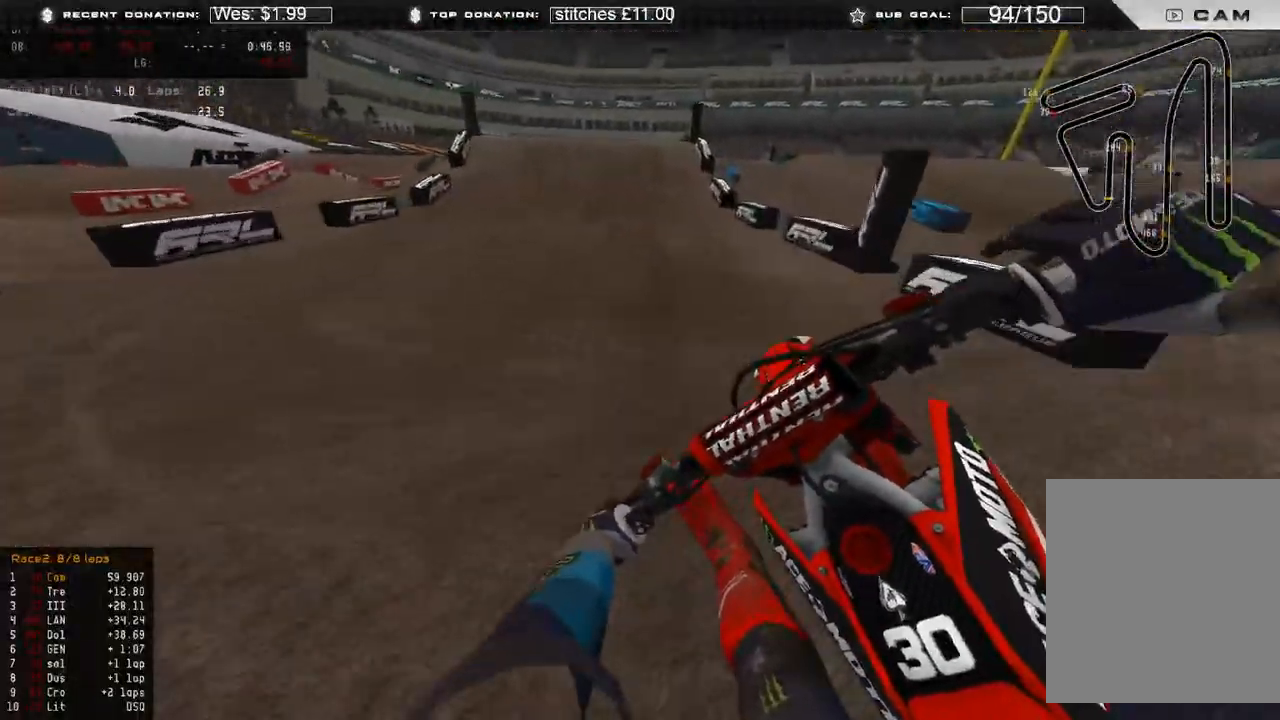
{"buttons": ["R2"], "left_stick": "up-left", "right_stick": "down-left", "events": [[67, "R3", "up"], [183, "right_stick", "down"], [417, "R2", "up"], [483, "R2", "down"], [483, "left_stick", "up-left"], [483, "right_stick", "down-left"]]}
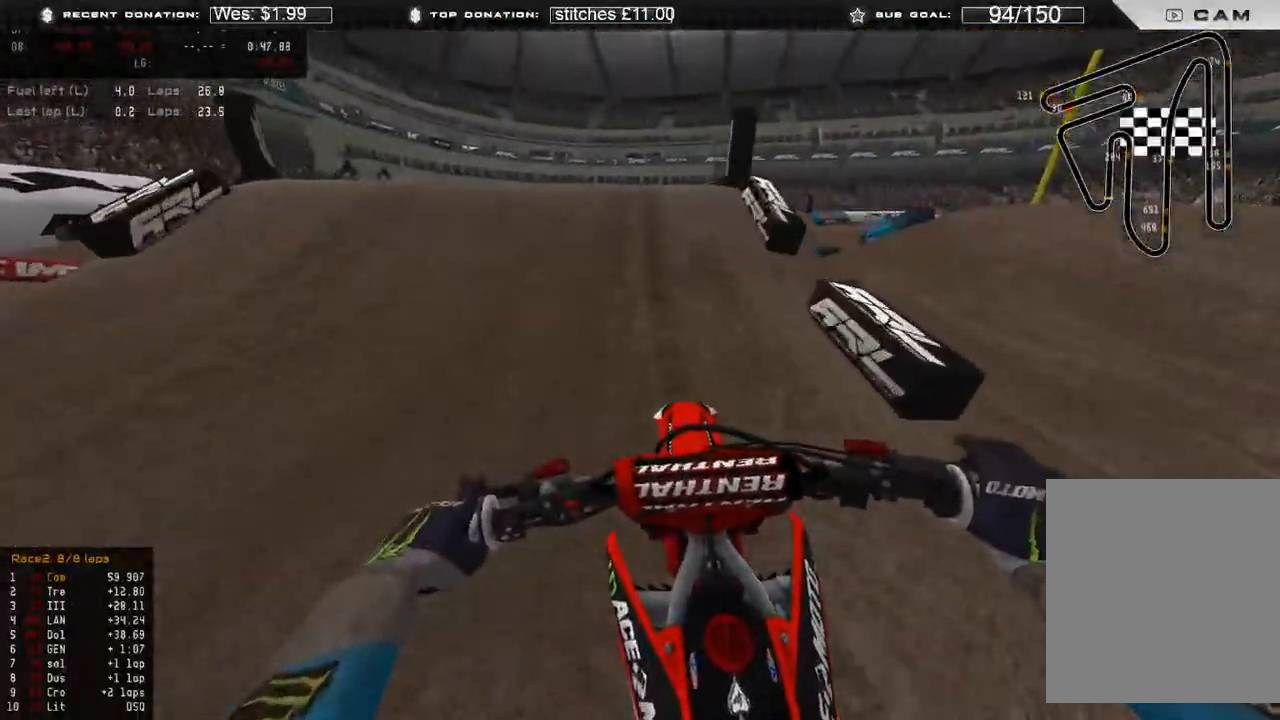
{"buttons": ["R2"], "left_stick": "up", "right_stick": "down-right", "events": [[117, "R3", "down"], [217, "R3", "up"], [250, "R2", "up"], [283, "right_stick", "down"], [400, "right_stick", "down-right"], [417, "R2", "down"], [417, "R3", "down"], [417, "left_stick", "up"], [500, "R3", "up"]]}
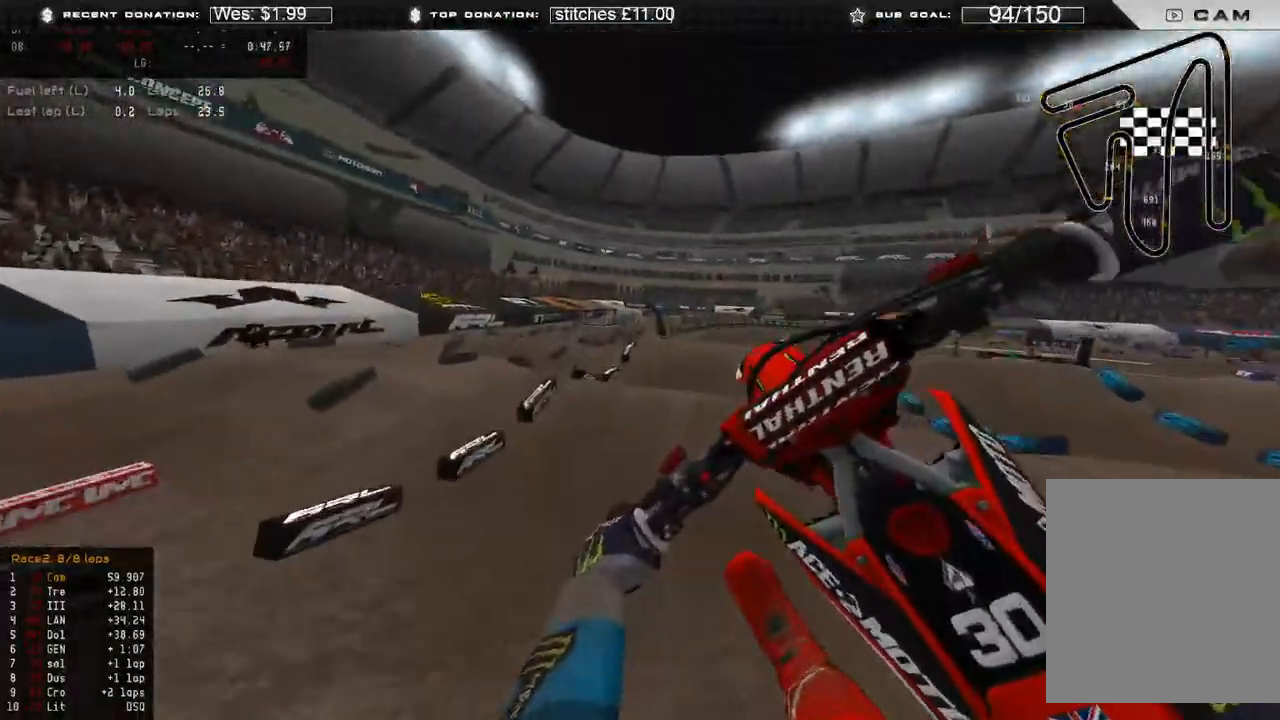
{"buttons": ["R2"], "left_stick": "up-right", "right_stick": "down", "events": [[100, "left_stick", "up-right"], [133, "R2", "up"], [333, "right_stick", "down"], [450, "R2", "down"]]}
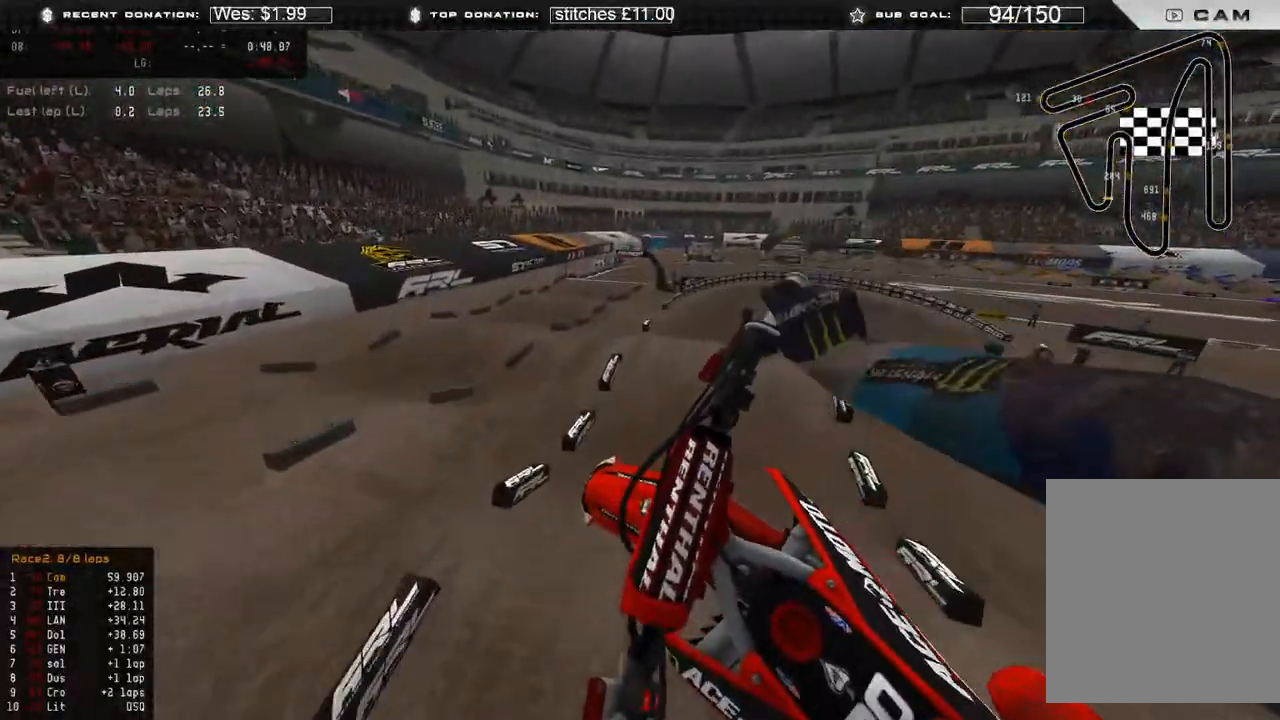
{"buttons": ["R2"], "left_stick": "up-right", "right_stick": "down-left", "events": [[100, "R2", "up"], [133, "right_stick", "down-left"], [417, "R2", "down"]]}
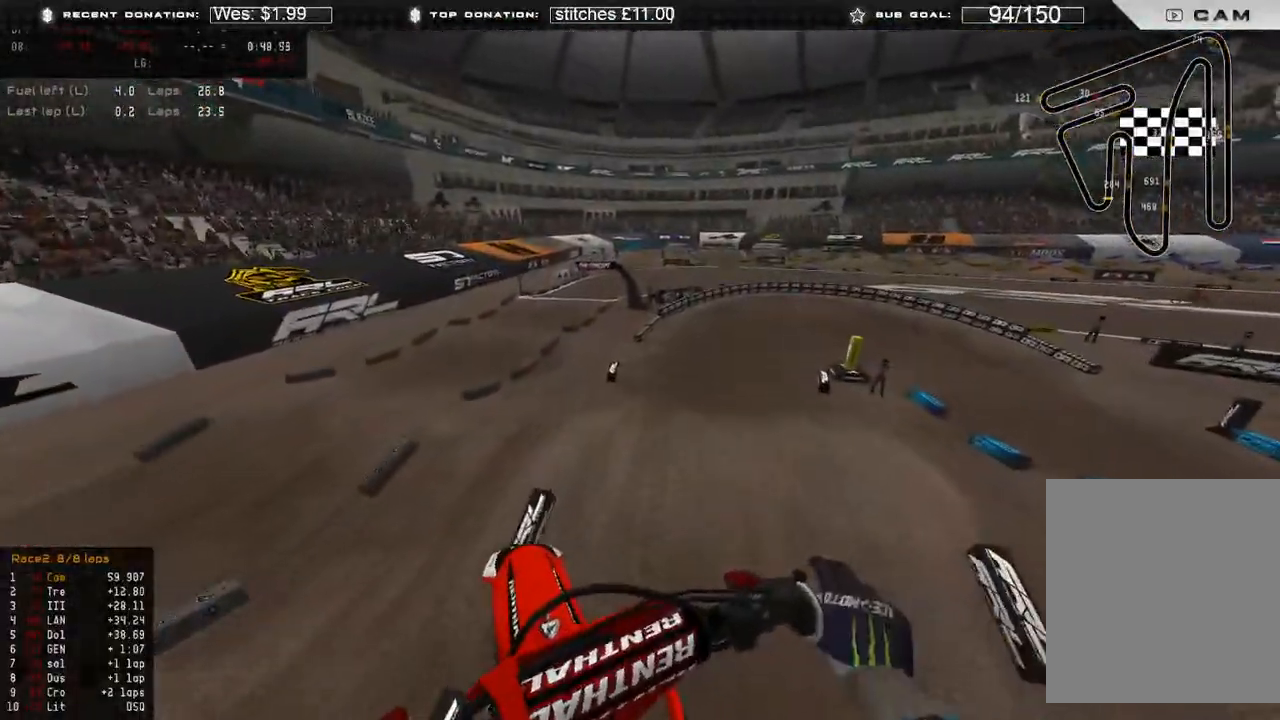
{"buttons": ["R2"], "left_stick": "center", "right_stick": "up-right", "events": [[50, "left_stick", "center"], [83, "right_stick", "center"], [383, "right_stick", "up-right"]]}
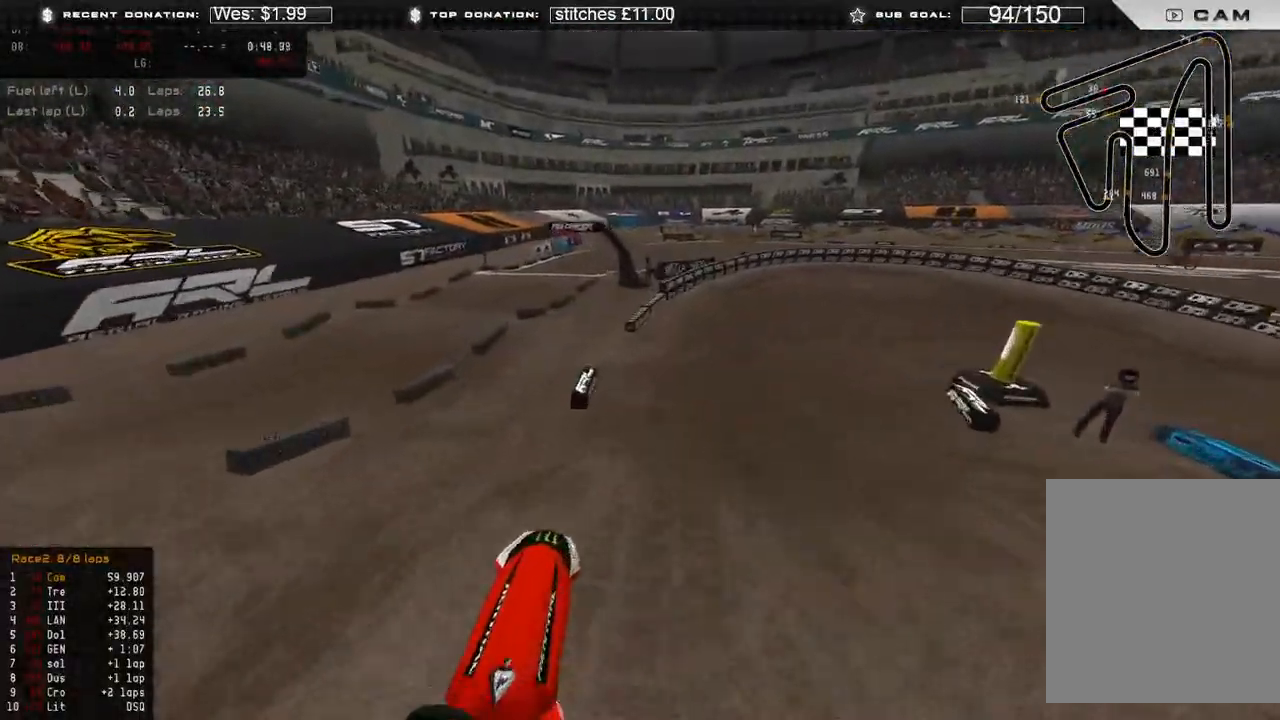
{"buttons": ["R2"], "left_stick": "up-right", "right_stick": "down", "events": [[133, "right_stick", "center"], [183, "right_stick", "down"], [283, "R3", "down"], [283, "left_stick", "up-right"], [367, "R3", "up"]]}
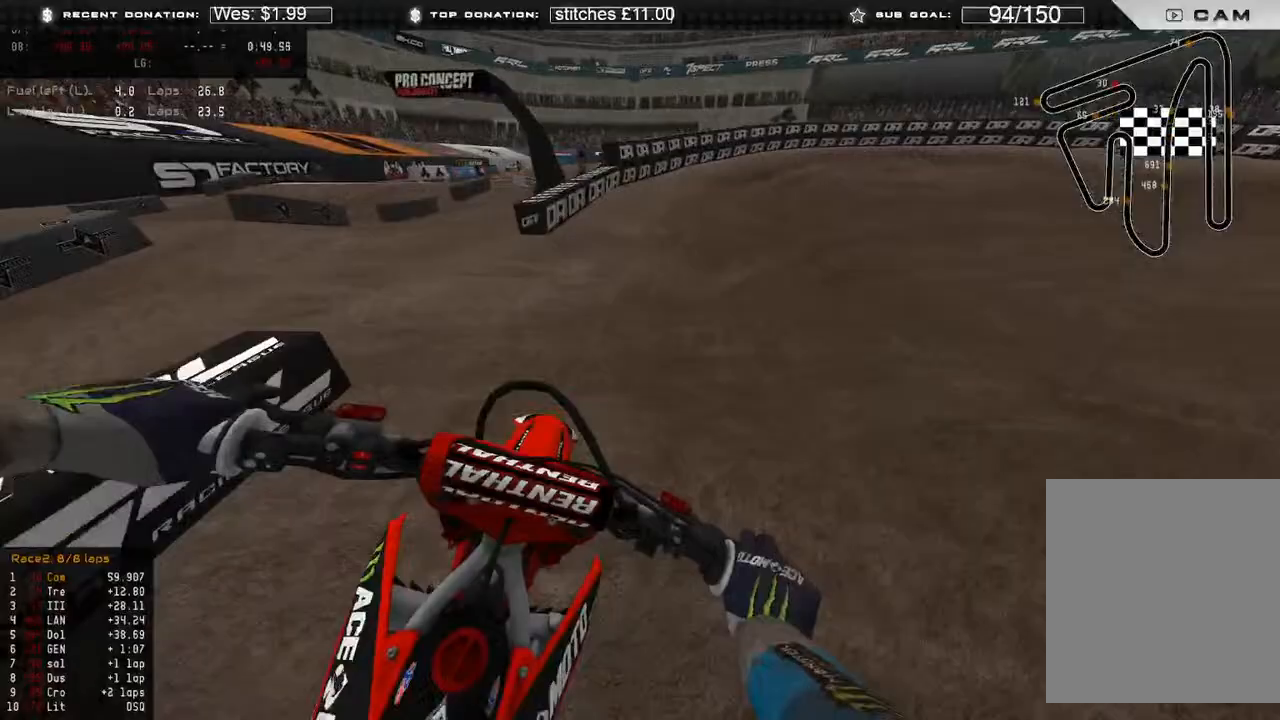
{"buttons": [], "left_stick": "up-right", "right_stick": "down", "events": [[500, "R2", "up"]]}
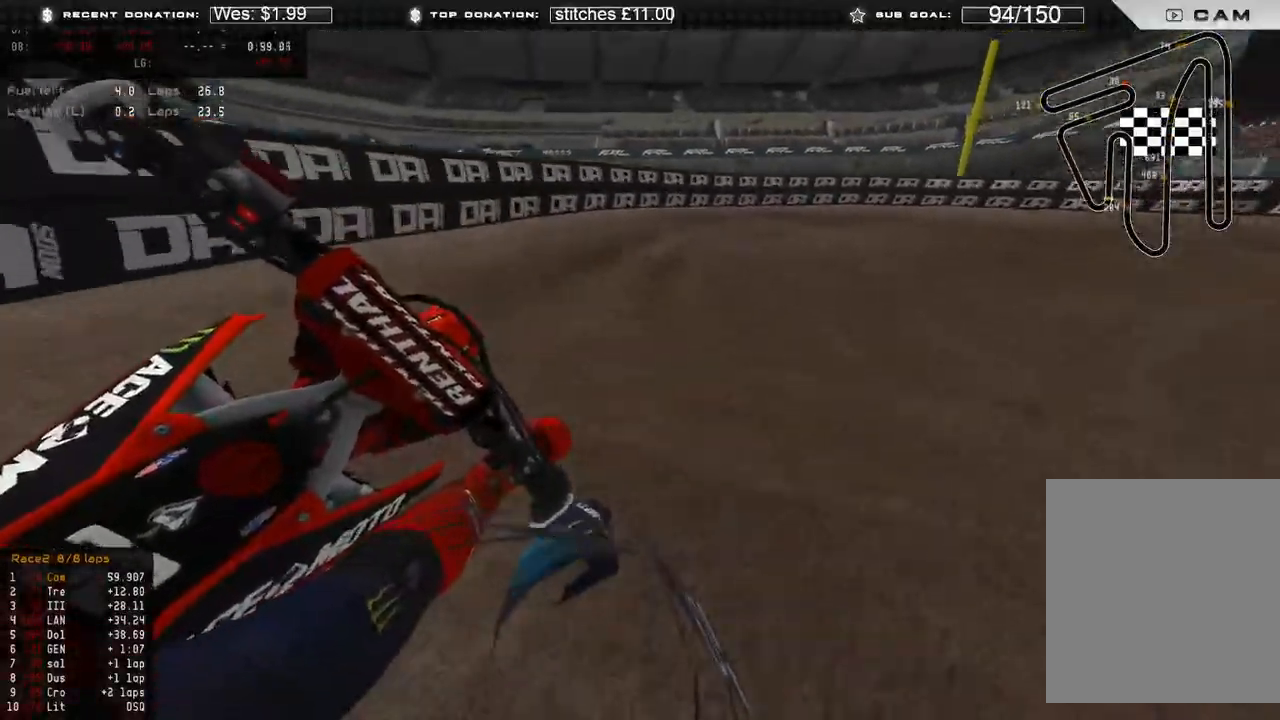
{"buttons": [], "left_stick": "up-right", "right_stick": "down", "events": [[50, "L2", "down"], [167, "L2", "up"]]}
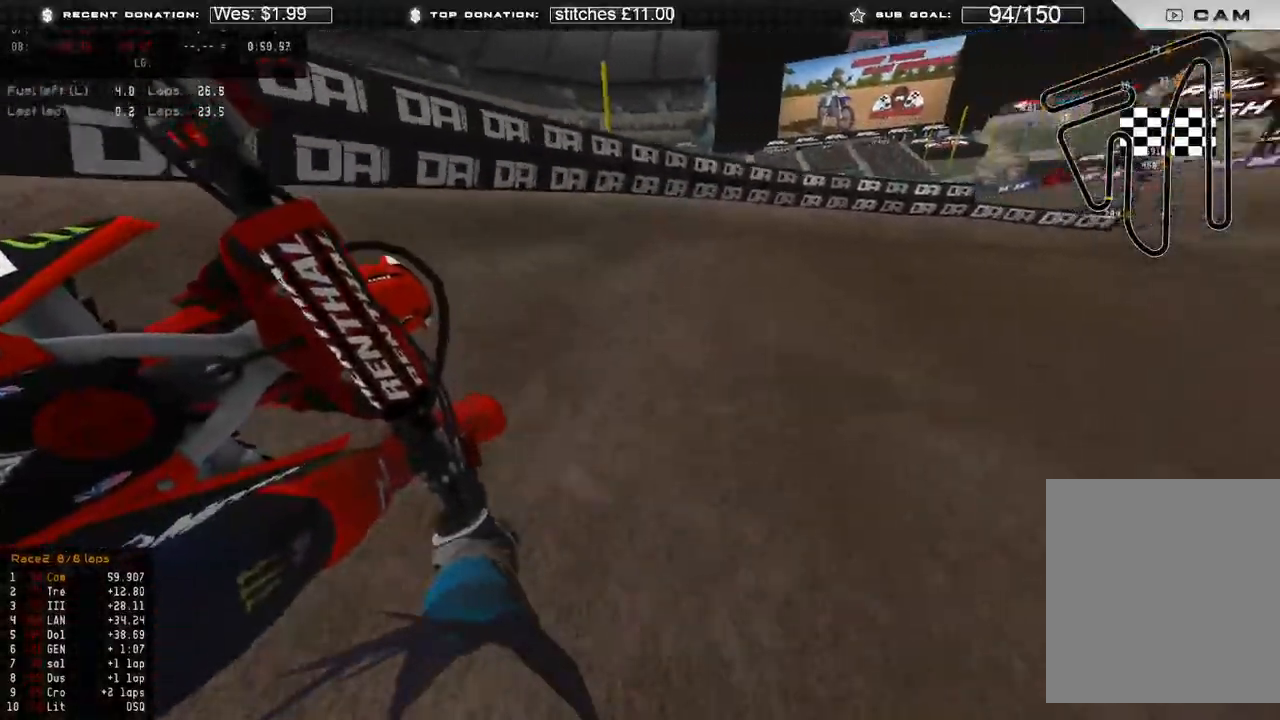
{"buttons": [], "left_stick": "up-right", "right_stick": "down", "events": []}
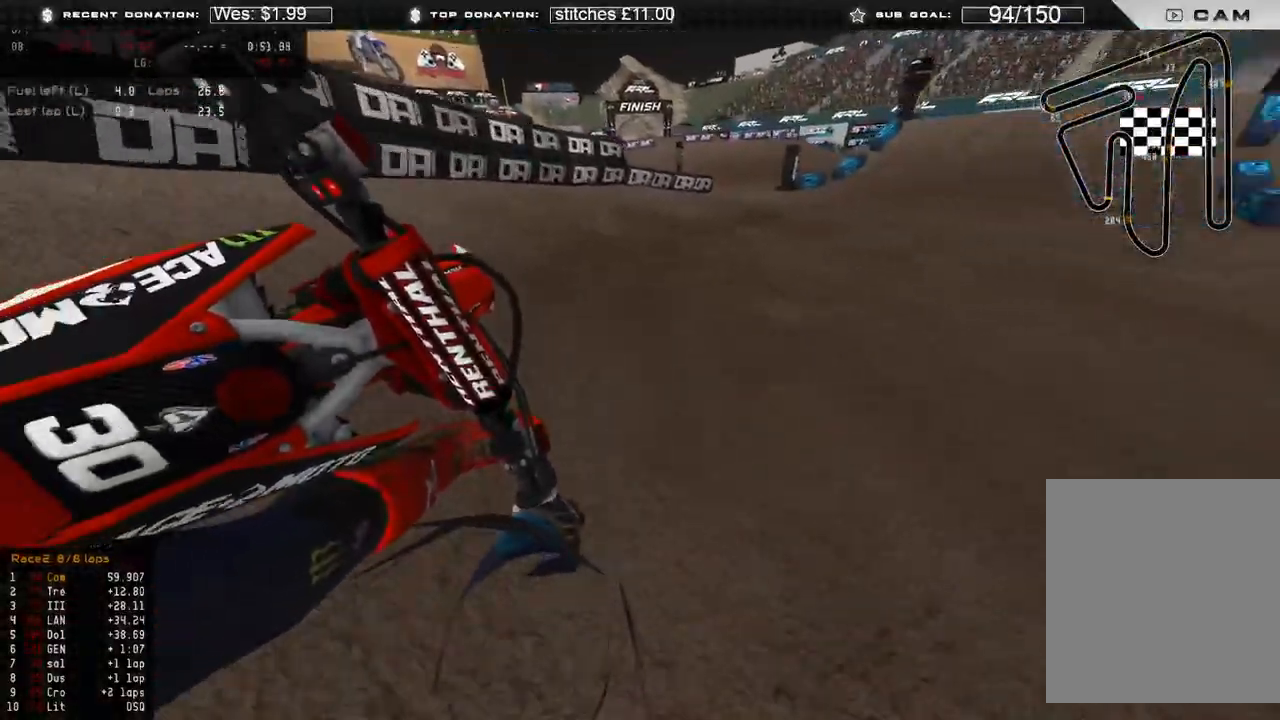
{"buttons": ["R2"], "left_stick": "up-right", "right_stick": "down-left", "events": [[167, "R2", "down"], [217, "right_stick", "down-left"]]}